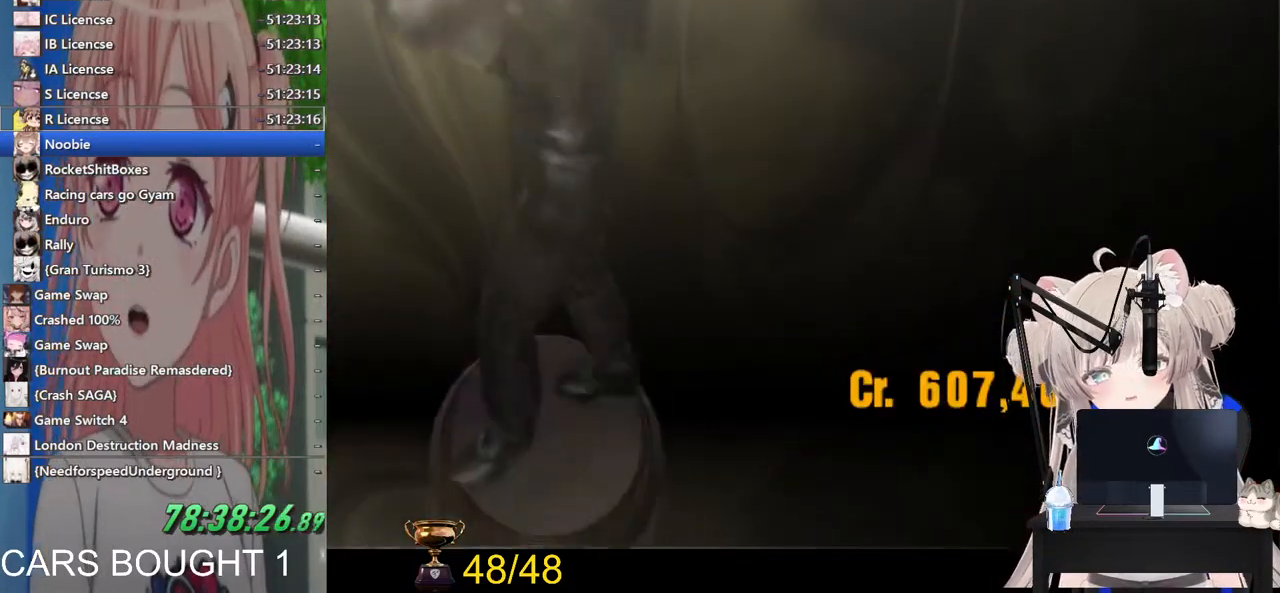
Gameplay with a controller (PlayStation layout); each line is a JSON object with the inputs held at the frame after it. "events" lists button and stick changes between this image and that frame as [ms after this image, input, new state], when the widget could be followed in between.
{"buttons": [], "left_stick": "center", "right_stick": "center", "events": [[67, "CROSS", "up"], [183, "CROSS", "down"], [233, "CROSS", "up"], [367, "CROSS", "down"], [400, "CROSS", "up"]]}
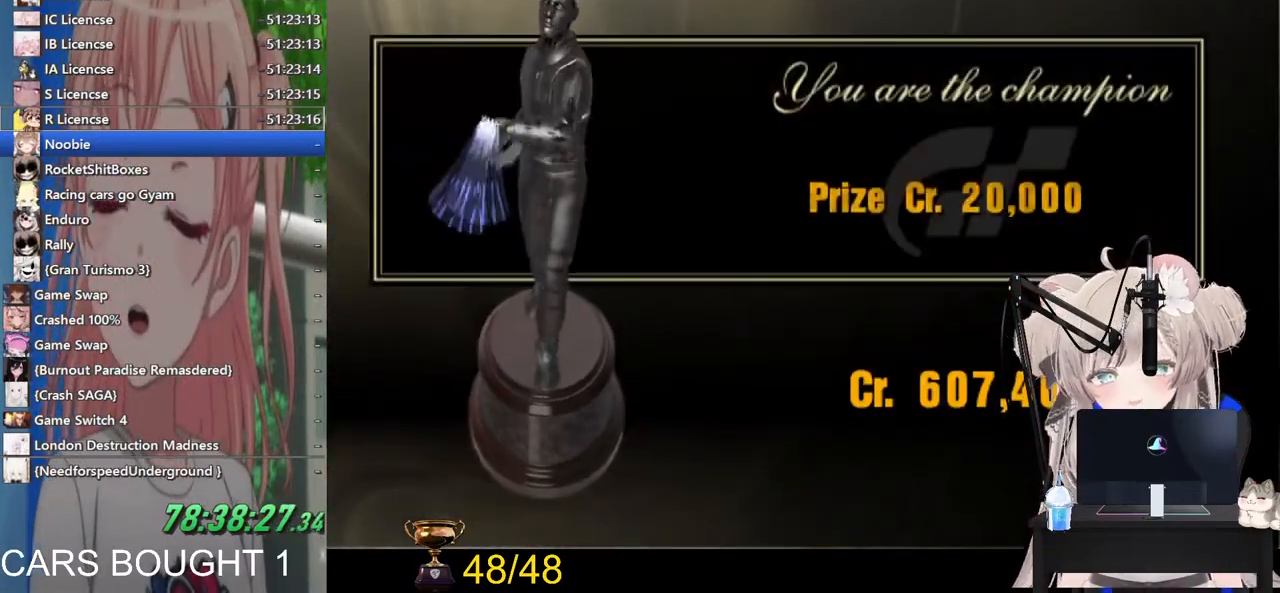
{"buttons": [], "left_stick": "center", "right_stick": "center", "events": [[33, "CROSS", "down"], [100, "CROSS", "up"], [217, "CROSS", "down"], [267, "CROSS", "up"], [400, "CROSS", "down"], [467, "CROSS", "up"]]}
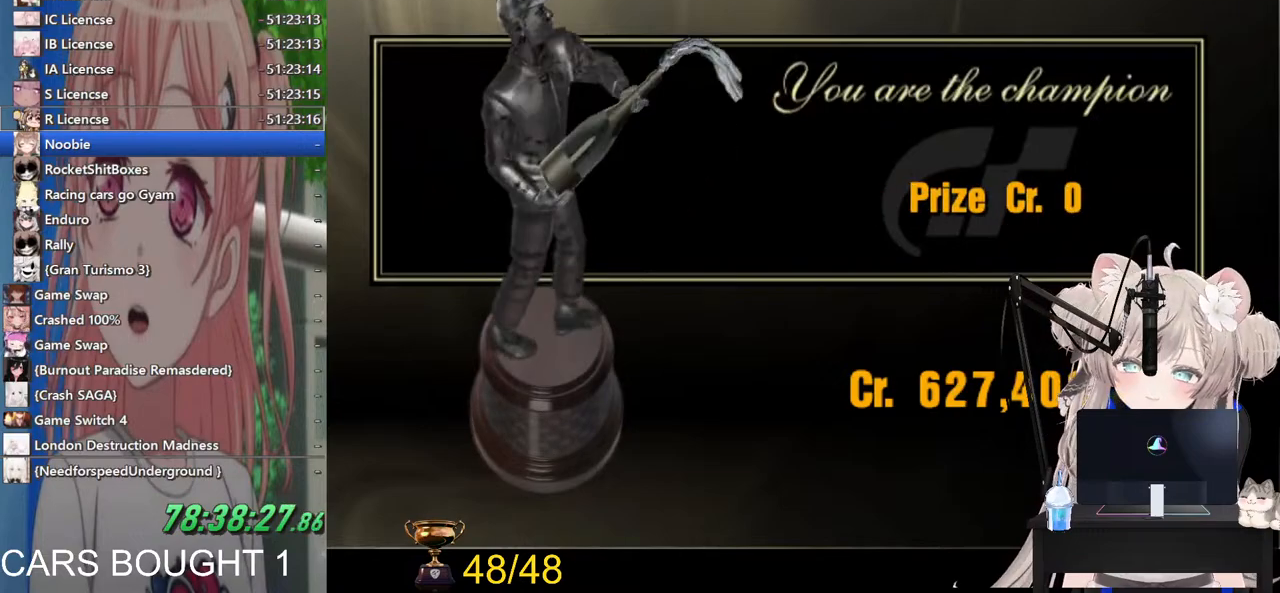
{"buttons": [], "left_stick": "center", "right_stick": "center", "events": [[117, "CROSS", "down"], [167, "CROSS", "up"], [317, "CROSS", "down"], [367, "CROSS", "up"]]}
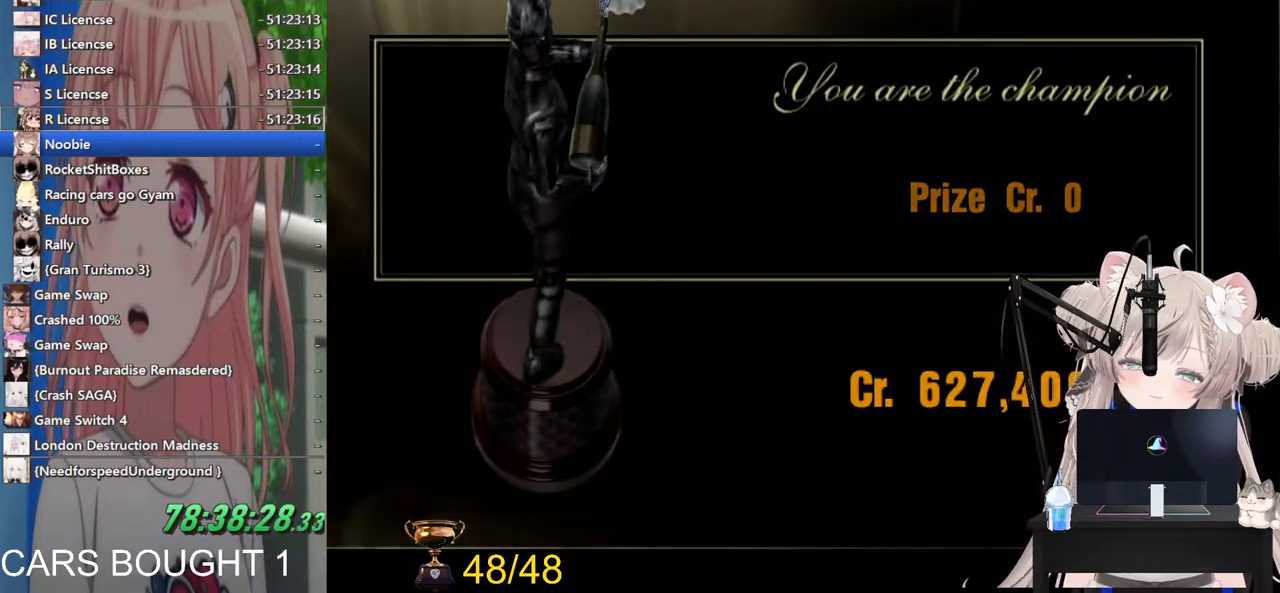
{"buttons": [], "left_stick": "center", "right_stick": "center", "events": [[17, "CROSS", "down"], [83, "CROSS", "up"], [217, "CROSS", "down"], [283, "CROSS", "up"], [417, "CROSS", "down"], [483, "CROSS", "up"]]}
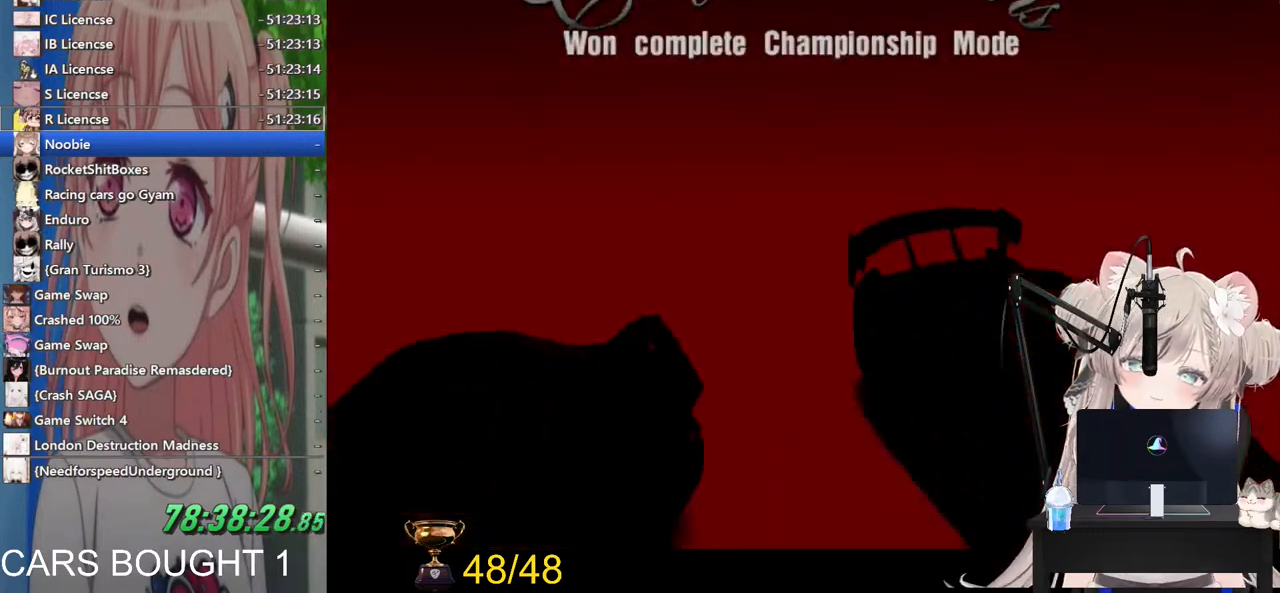
{"buttons": [], "left_stick": "center", "right_stick": "center", "events": [[133, "CROSS", "down"], [200, "CROSS", "up"], [367, "CROSS", "down"], [400, "CROSS", "up"]]}
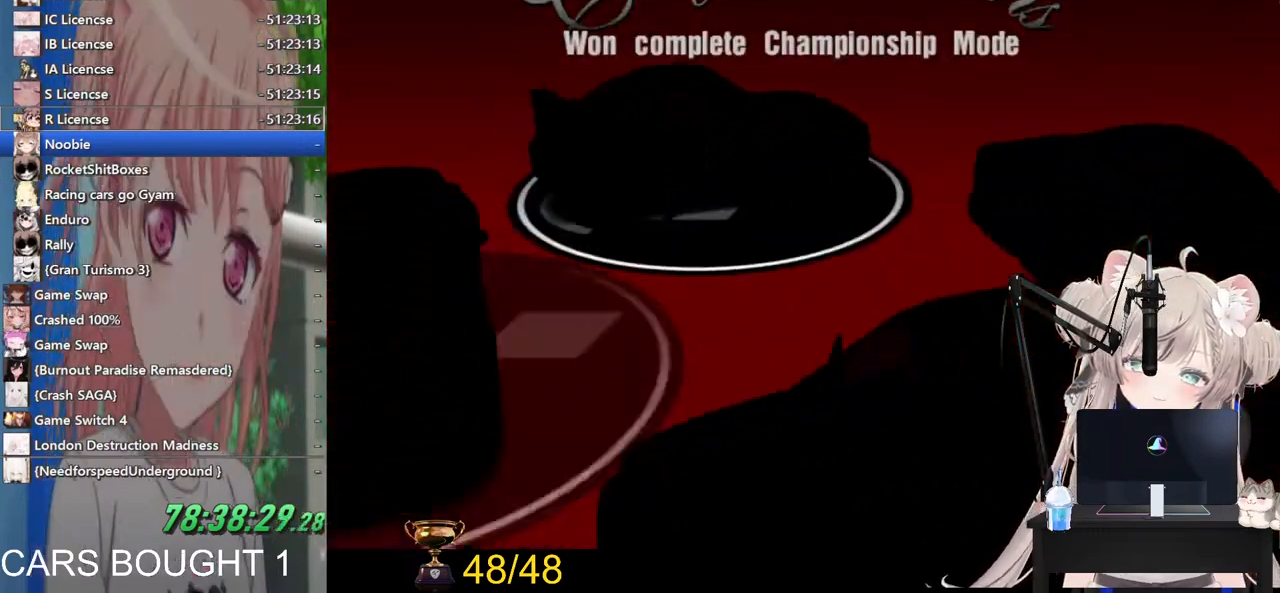
{"buttons": [], "left_stick": "center", "right_stick": "center", "events": [[17, "CROSS", "down"], [83, "CROSS", "up"], [200, "CROSS", "down"], [267, "CROSS", "up"], [417, "CROSS", "down"], [467, "CROSS", "up"]]}
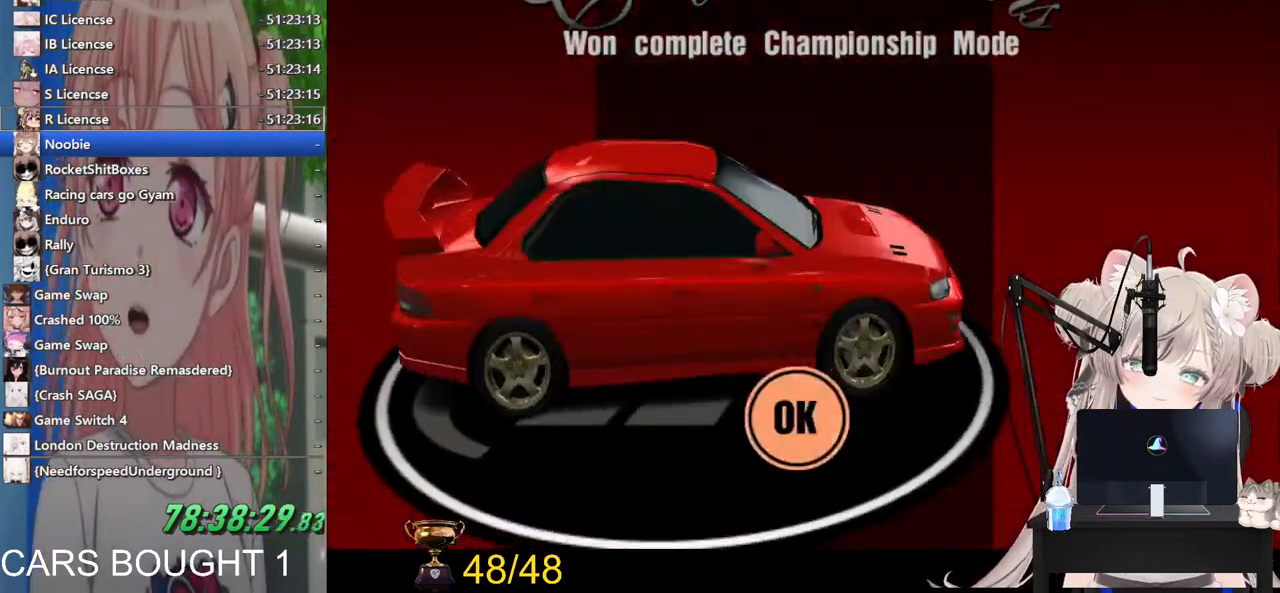
{"buttons": [], "left_stick": "center", "right_stick": "center", "events": []}
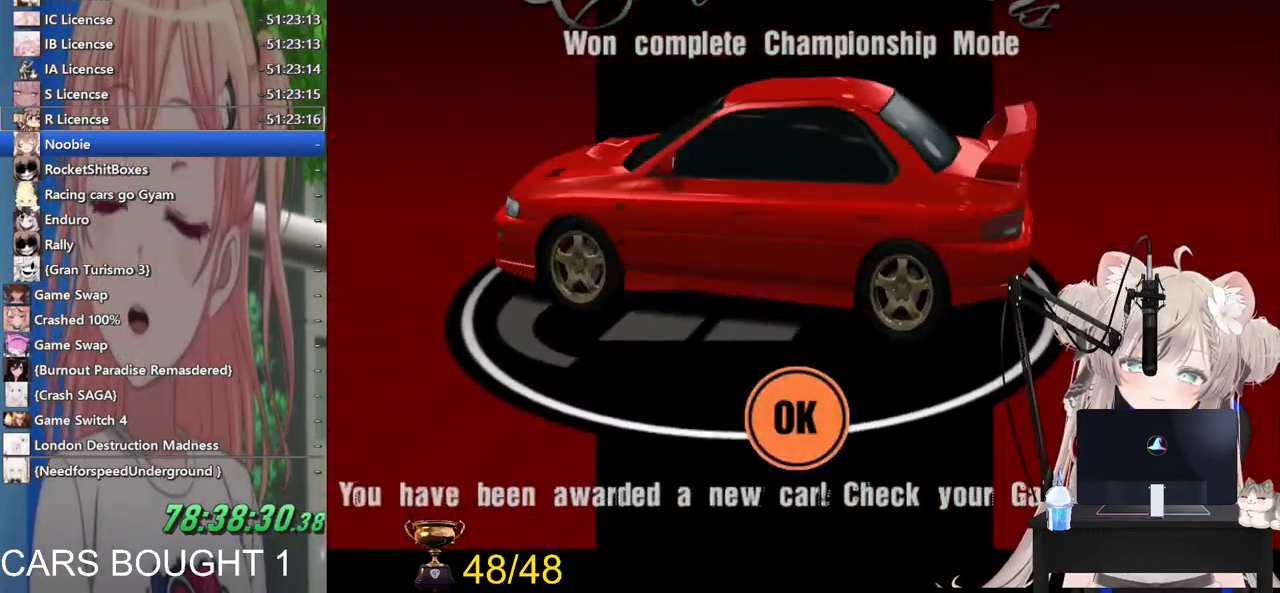
{"buttons": [], "left_stick": "center", "right_stick": "center", "events": []}
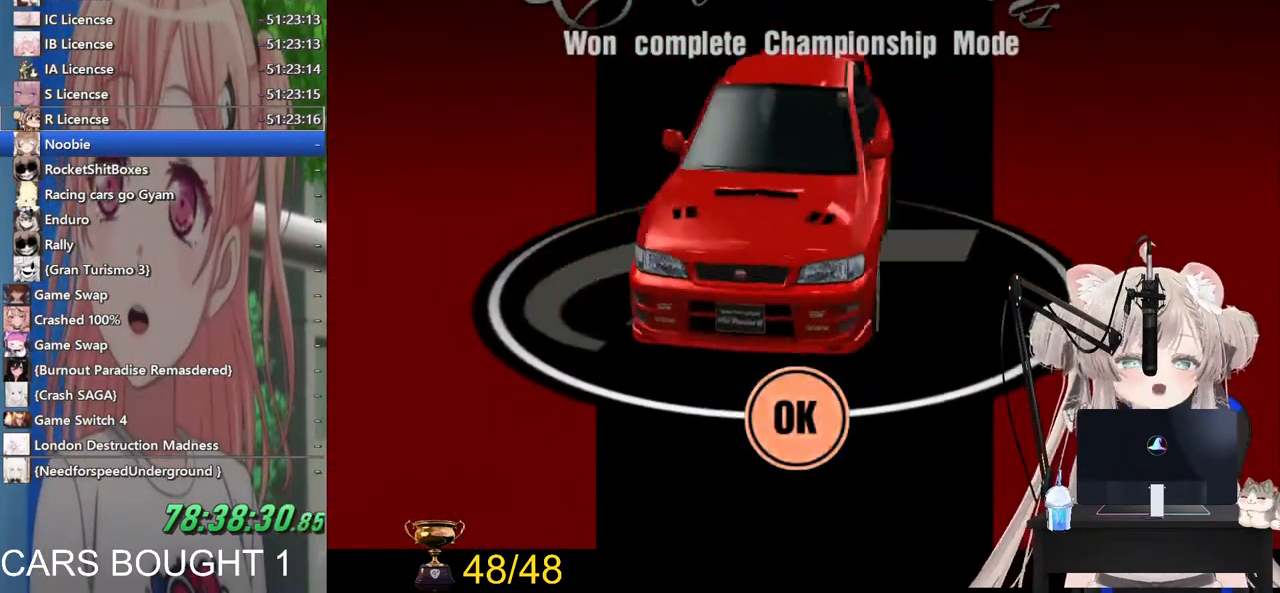
{"buttons": [], "left_stick": "center", "right_stick": "center", "events": []}
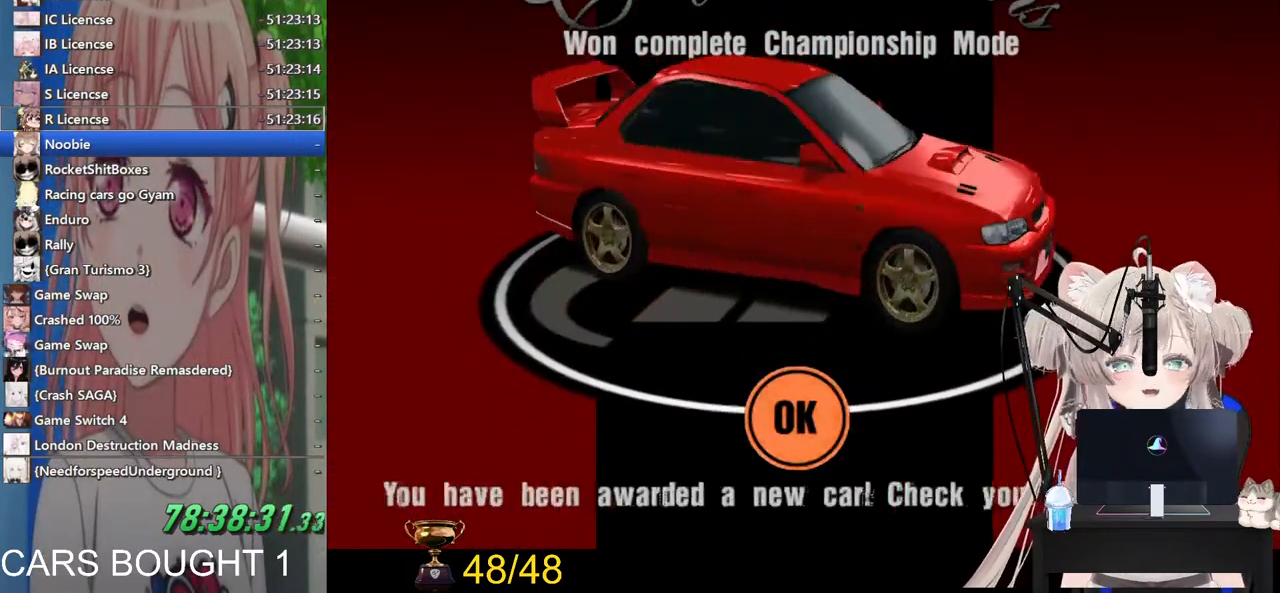
{"buttons": ["CROSS"], "left_stick": "center", "right_stick": "center", "events": [[467, "CROSS", "down"]]}
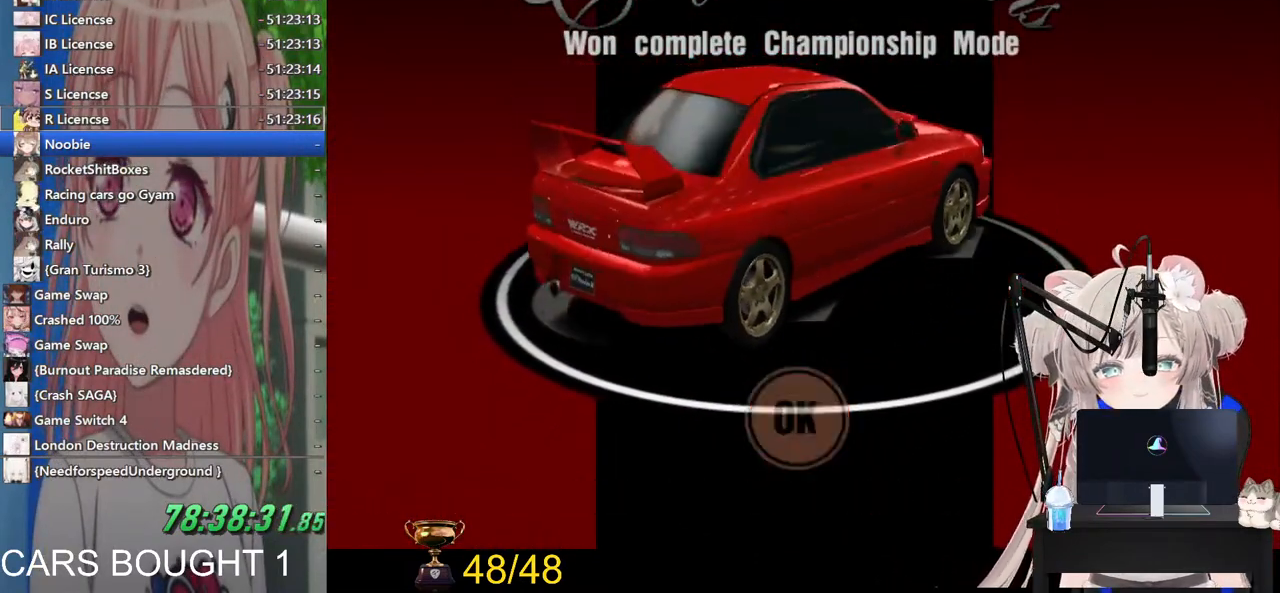
{"buttons": [], "left_stick": "center", "right_stick": "center", "events": [[33, "CROSS", "up"]]}
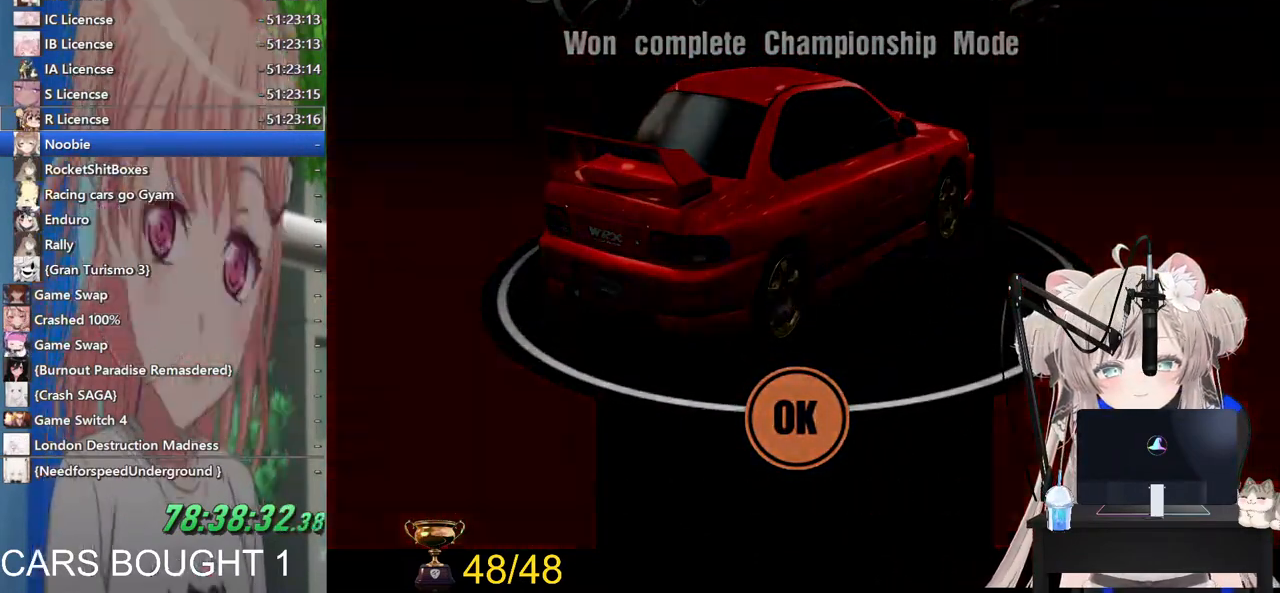
{"buttons": [], "left_stick": "center", "right_stick": "center", "events": []}
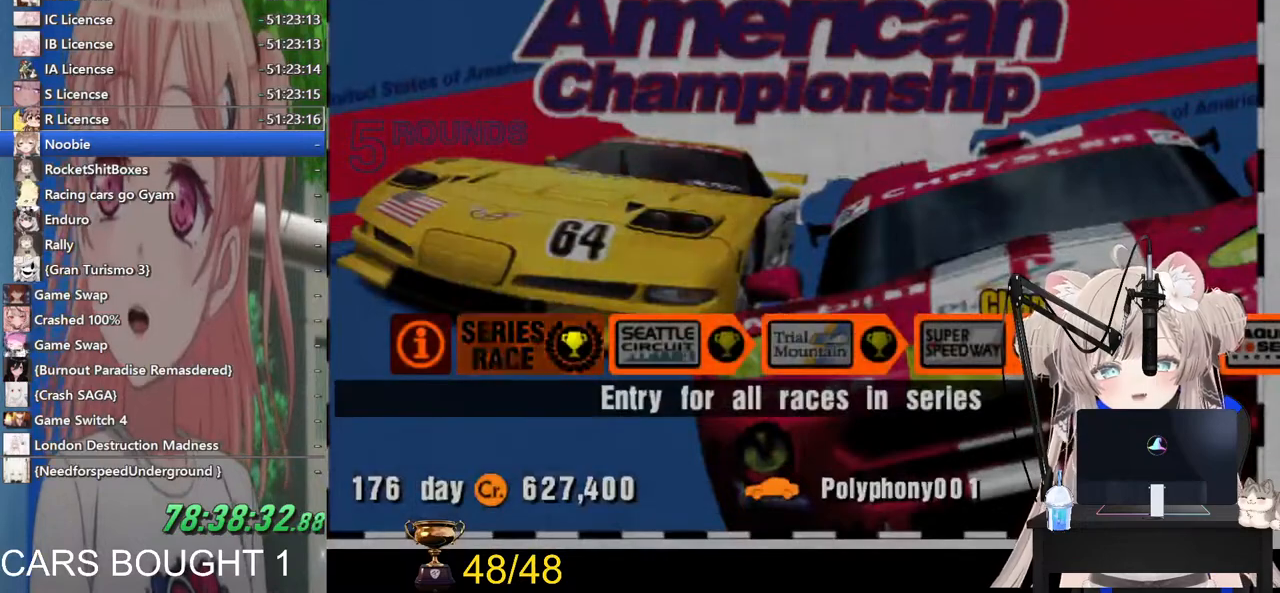
{"buttons": [], "left_stick": "center", "right_stick": "center", "events": []}
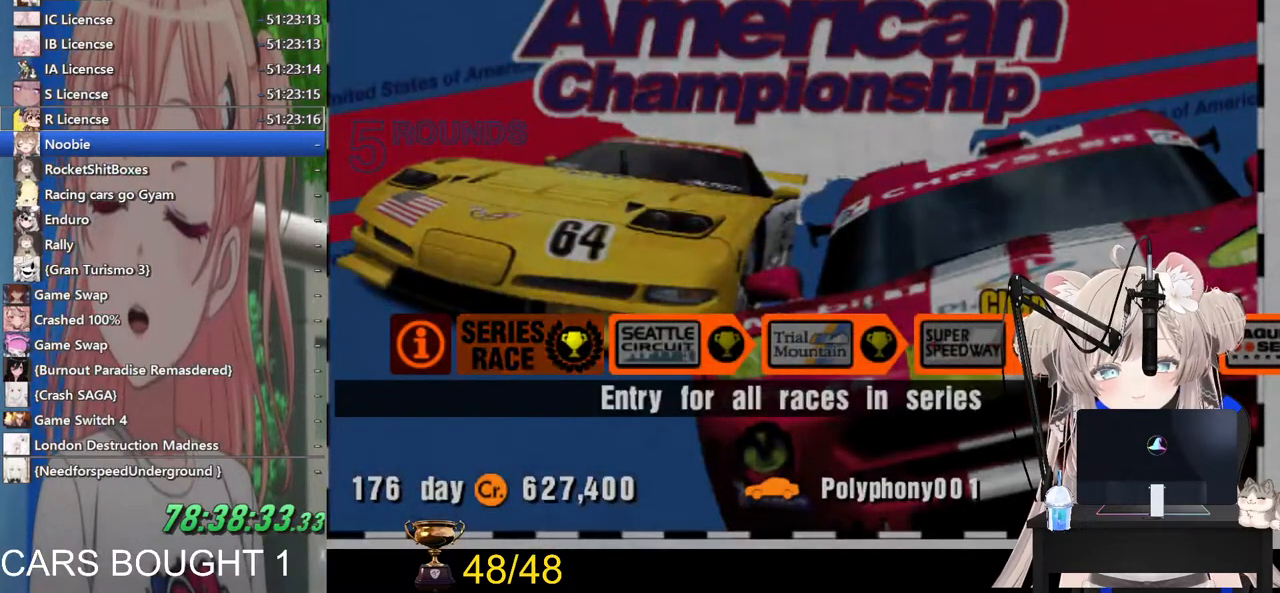
{"buttons": [], "left_stick": "center", "right_stick": "center", "events": []}
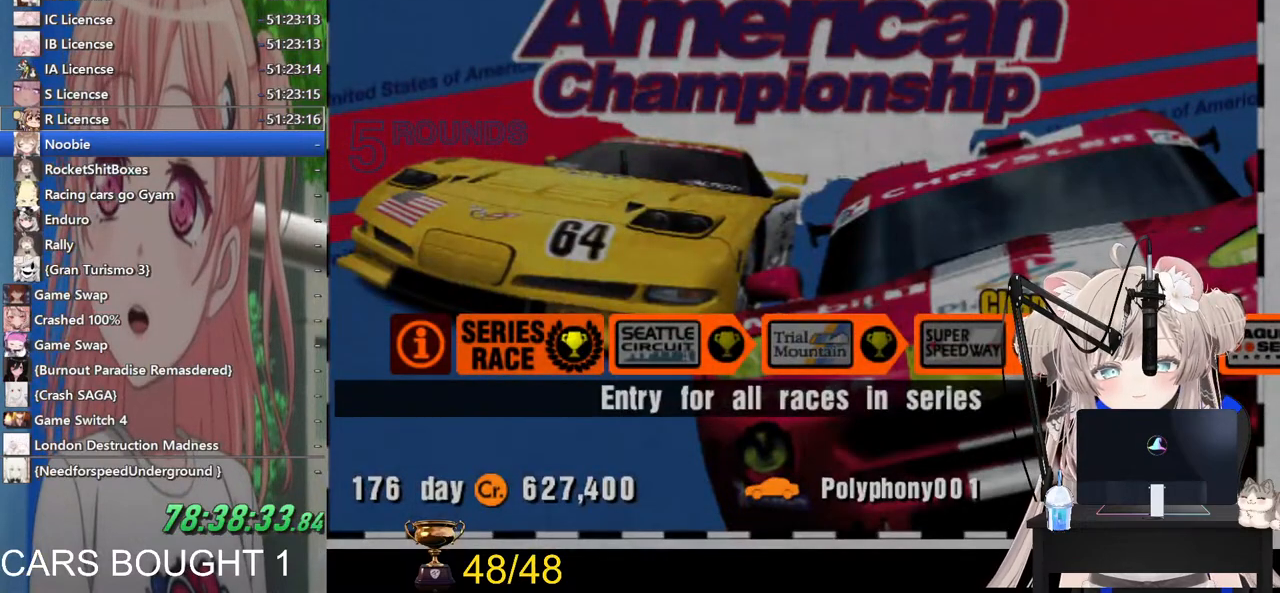
{"buttons": [], "left_stick": "center", "right_stick": "center", "events": [[317, "CROSS", "down"], [400, "CROSS", "up"]]}
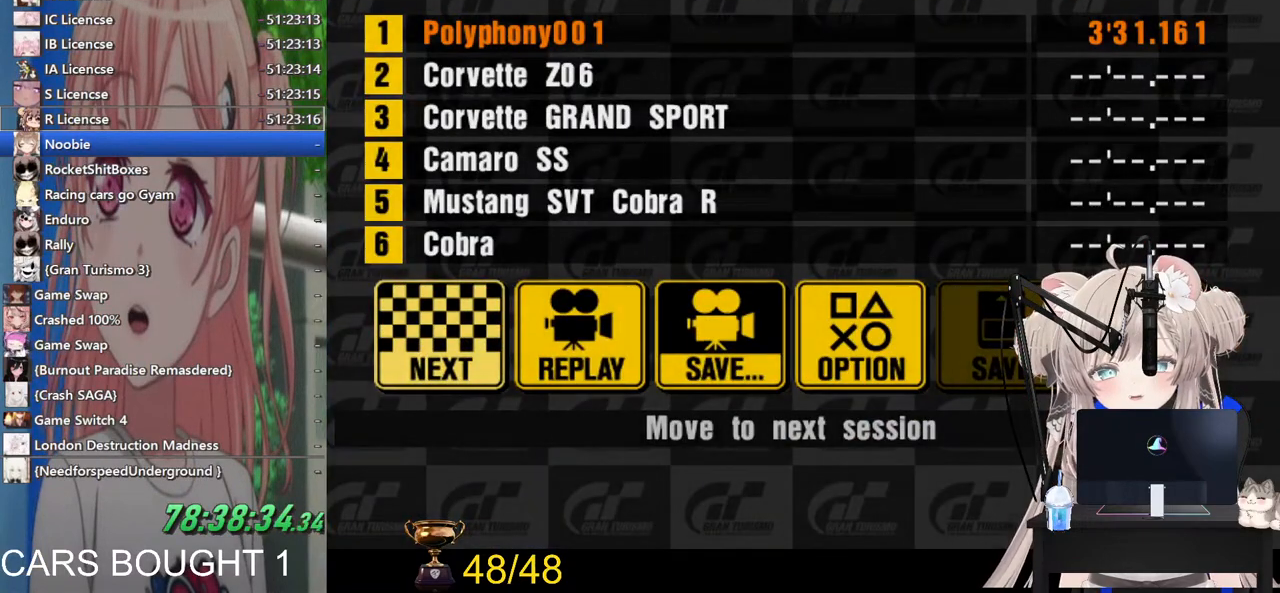
{"buttons": [], "left_stick": "center", "right_stick": "center", "events": [[33, "CROSS", "down"], [100, "CROSS", "up"], [217, "CROSS", "down"], [267, "CROSS", "up"], [383, "CROSS", "down"], [433, "CROSS", "up"]]}
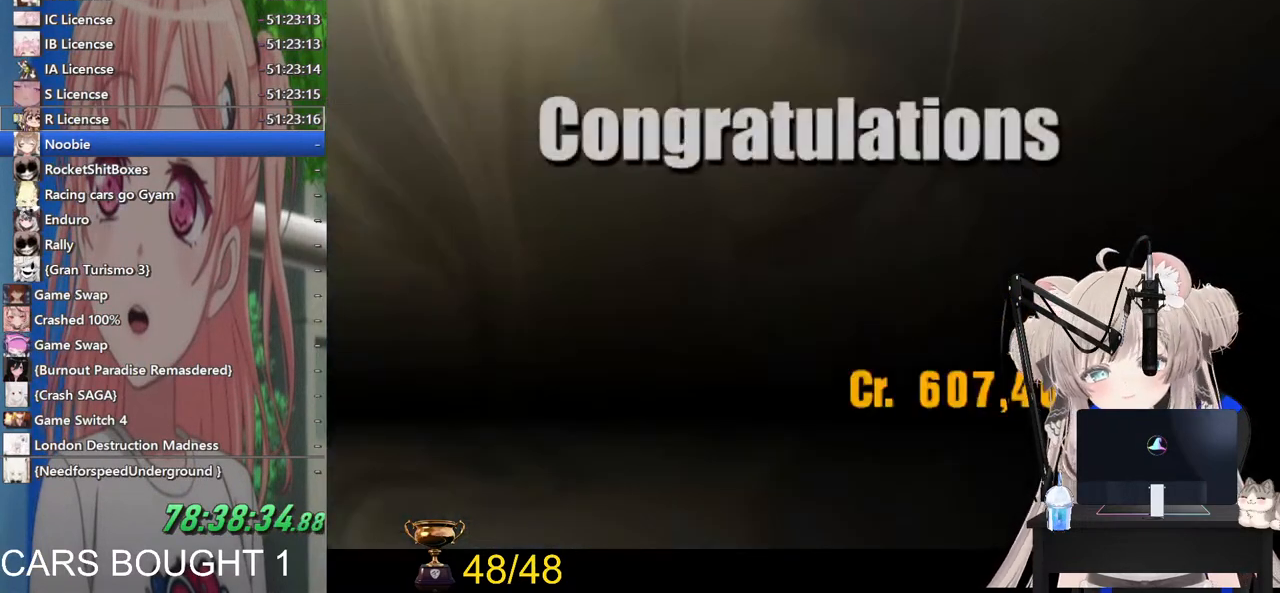
{"buttons": [], "left_stick": "center", "right_stick": "center", "events": [[67, "CROSS", "down"], [117, "CROSS", "up"], [233, "CROSS", "down"], [283, "CROSS", "up"], [417, "CROSS", "down"], [467, "CROSS", "up"]]}
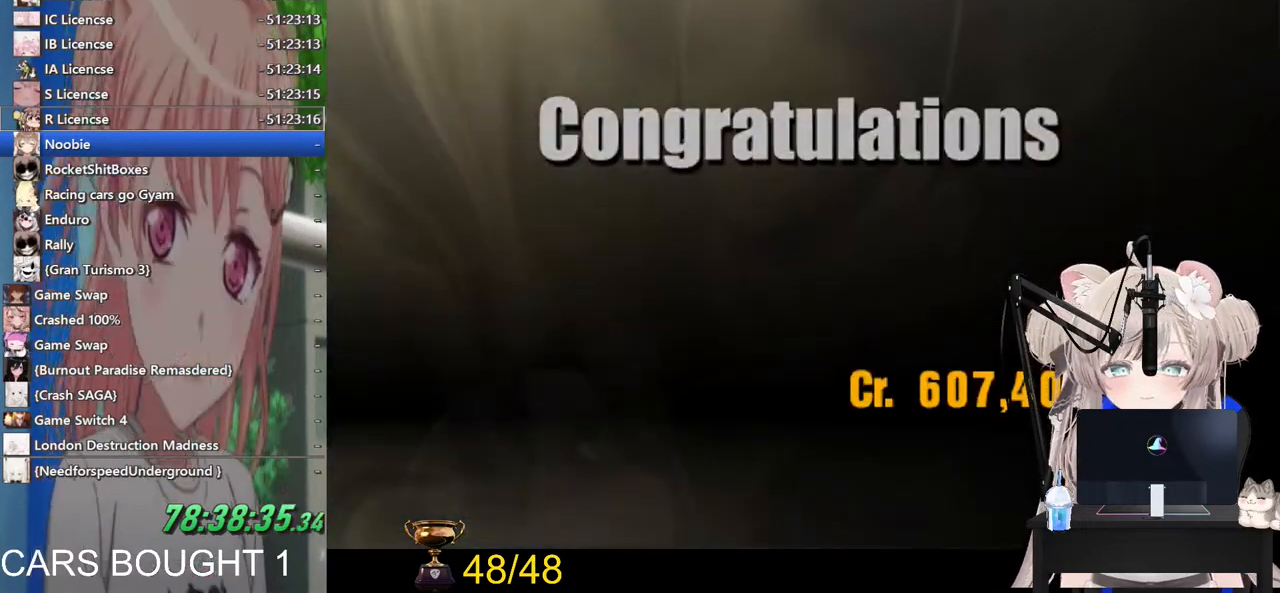
{"buttons": ["CROSS"], "left_stick": "center", "right_stick": "center", "events": [[100, "CROSS", "down"], [133, "CROSS", "up"], [283, "CROSS", "down"], [333, "CROSS", "up"], [433, "CROSS", "down"]]}
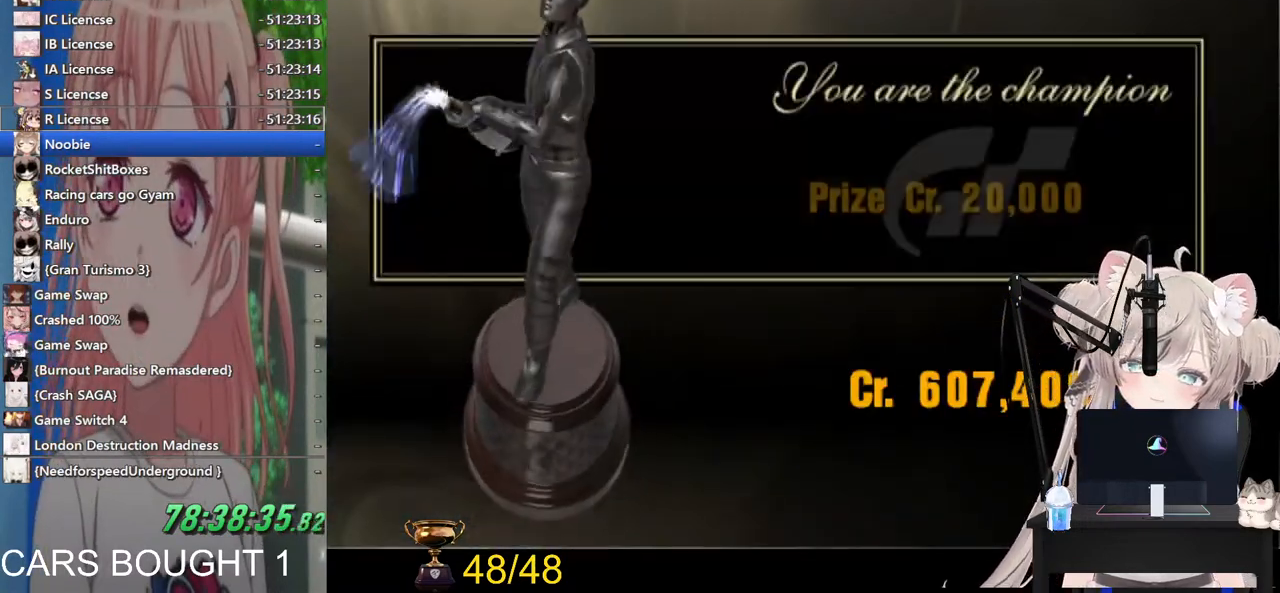
{"buttons": ["CROSS"], "left_stick": "center", "right_stick": "center", "events": [[17, "CROSS", "up"], [117, "CROSS", "down"], [200, "CROSS", "up"], [317, "CROSS", "down"], [367, "CROSS", "up"], [500, "CROSS", "down"]]}
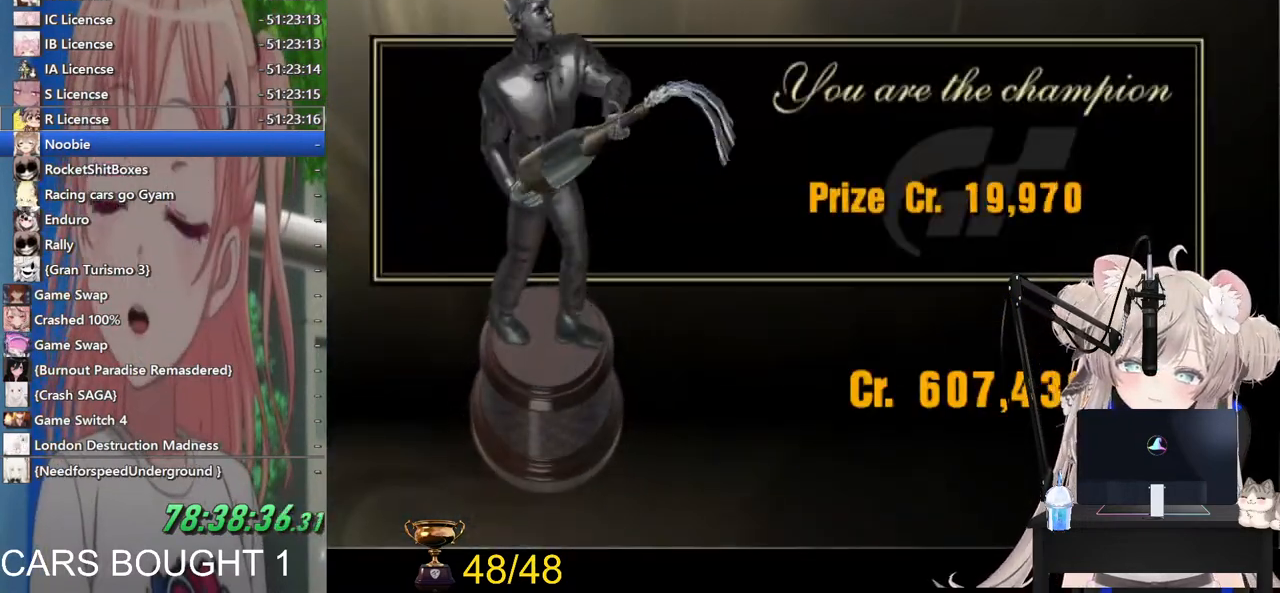
{"buttons": [], "left_stick": "center", "right_stick": "center", "events": [[83, "CROSS", "up"], [200, "CROSS", "down"], [267, "CROSS", "up"], [367, "CROSS", "down"], [433, "CROSS", "up"]]}
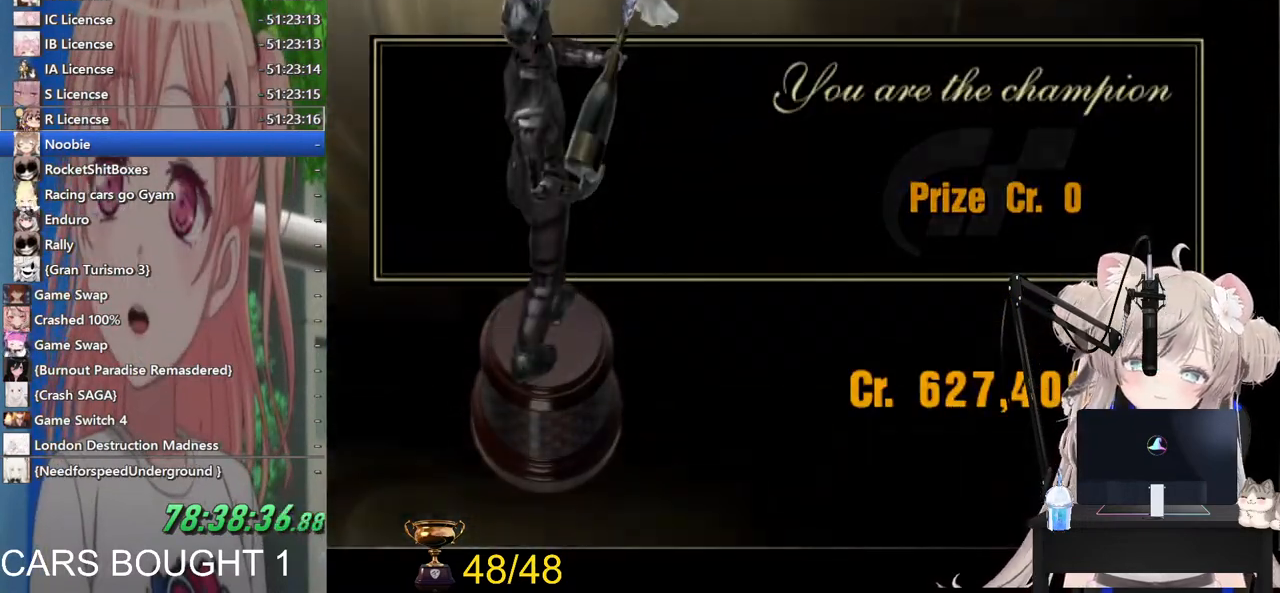
{"buttons": ["CROSS"], "left_stick": "center", "right_stick": "center", "events": [[67, "CROSS", "down"], [133, "CROSS", "up"], [267, "CROSS", "down"], [317, "CROSS", "up"], [433, "CROSS", "down"]]}
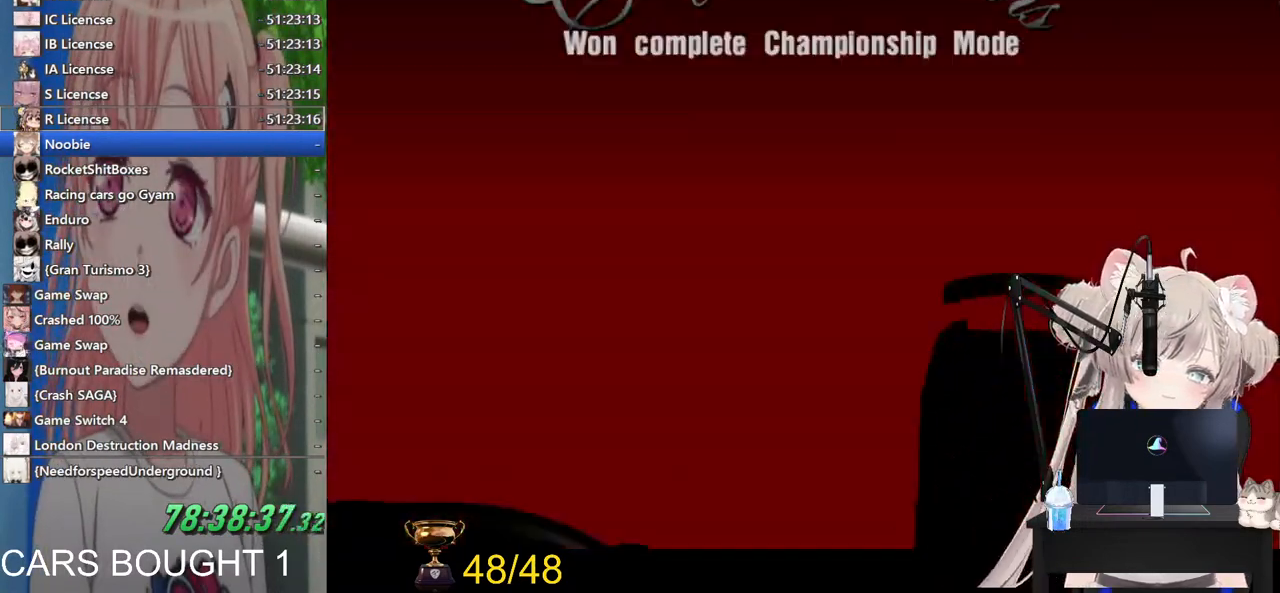
{"buttons": ["CROSS"], "left_stick": "center", "right_stick": "center", "events": [[17, "CROSS", "up"], [117, "CROSS", "down"], [200, "CROSS", "up"], [283, "CROSS", "down"], [383, "CROSS", "up"], [467, "CROSS", "down"]]}
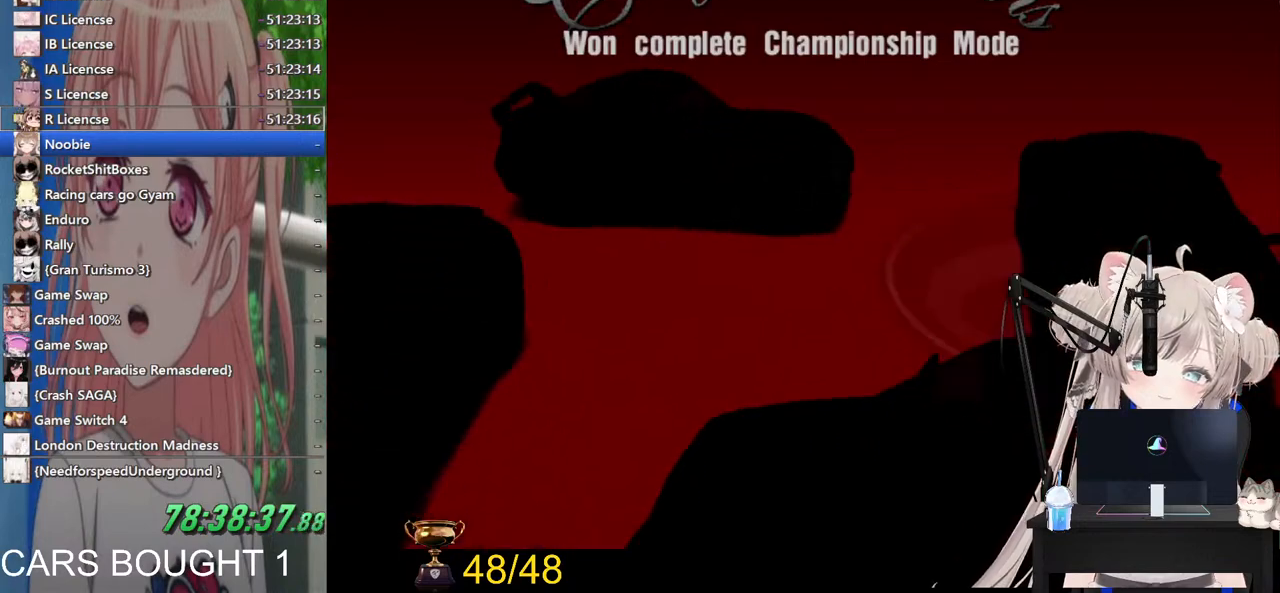
{"buttons": ["CROSS"], "left_stick": "center", "right_stick": "center", "events": [[33, "CROSS", "up"], [133, "CROSS", "down"], [217, "CROSS", "up"], [300, "CROSS", "down"], [383, "CROSS", "up"], [483, "CROSS", "down"]]}
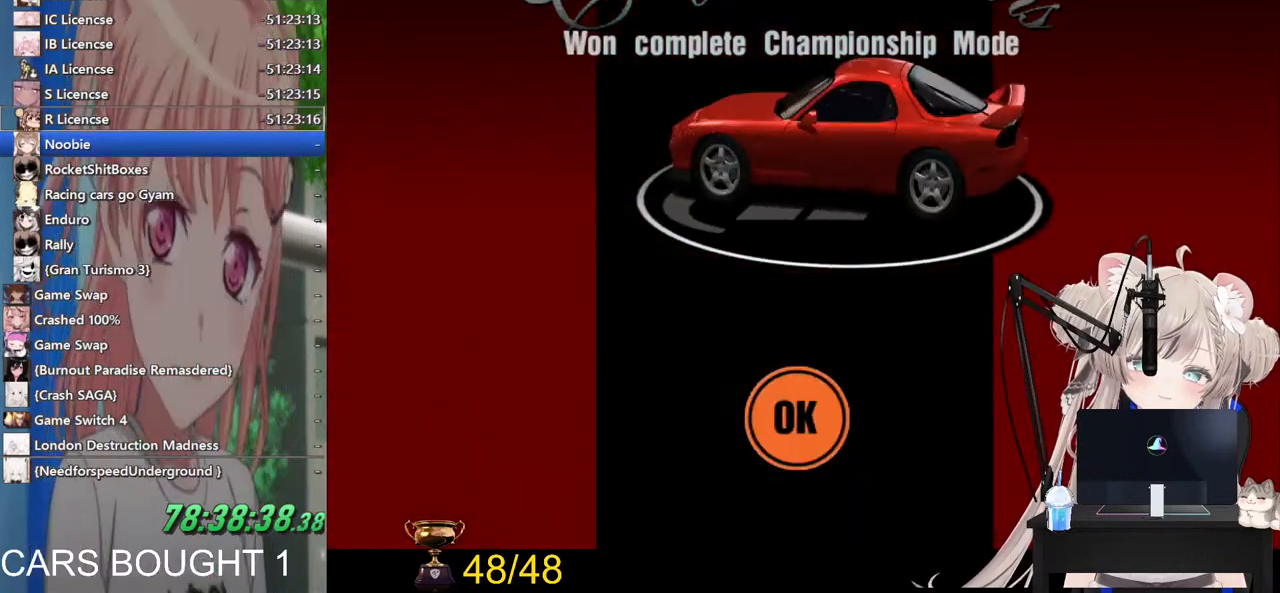
{"buttons": [], "left_stick": "center", "right_stick": "center", "events": [[33, "CROSS", "up"]]}
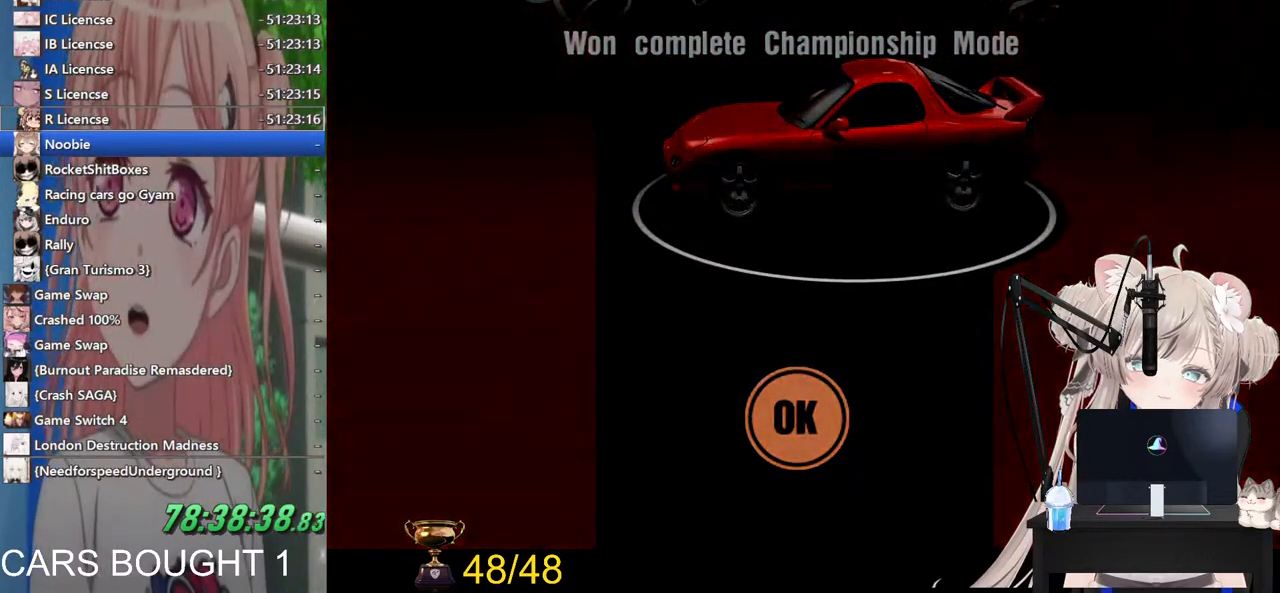
{"buttons": [], "left_stick": "center", "right_stick": "center", "events": []}
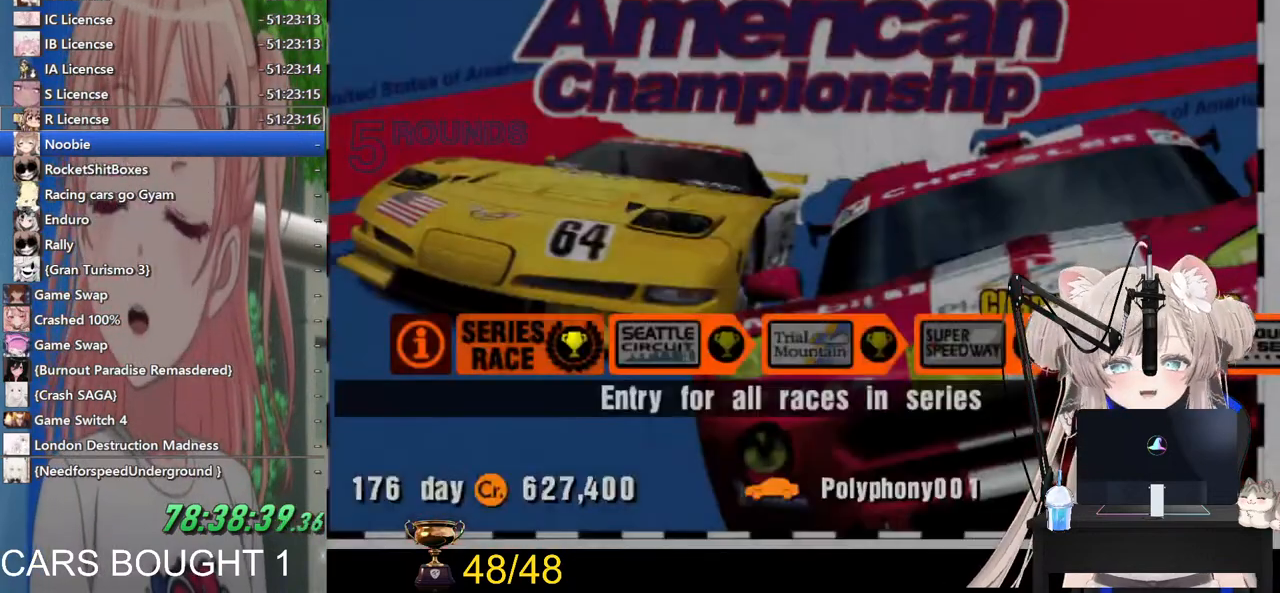
{"buttons": [], "left_stick": "center", "right_stick": "center", "events": []}
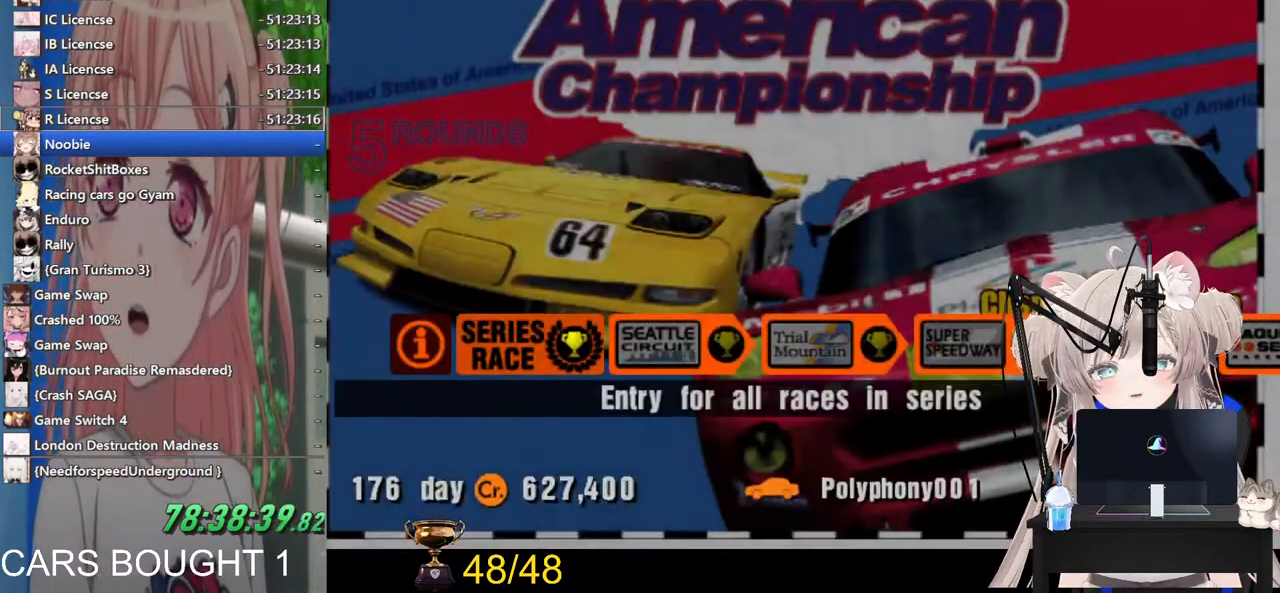
{"buttons": [], "left_stick": "center", "right_stick": "center", "events": []}
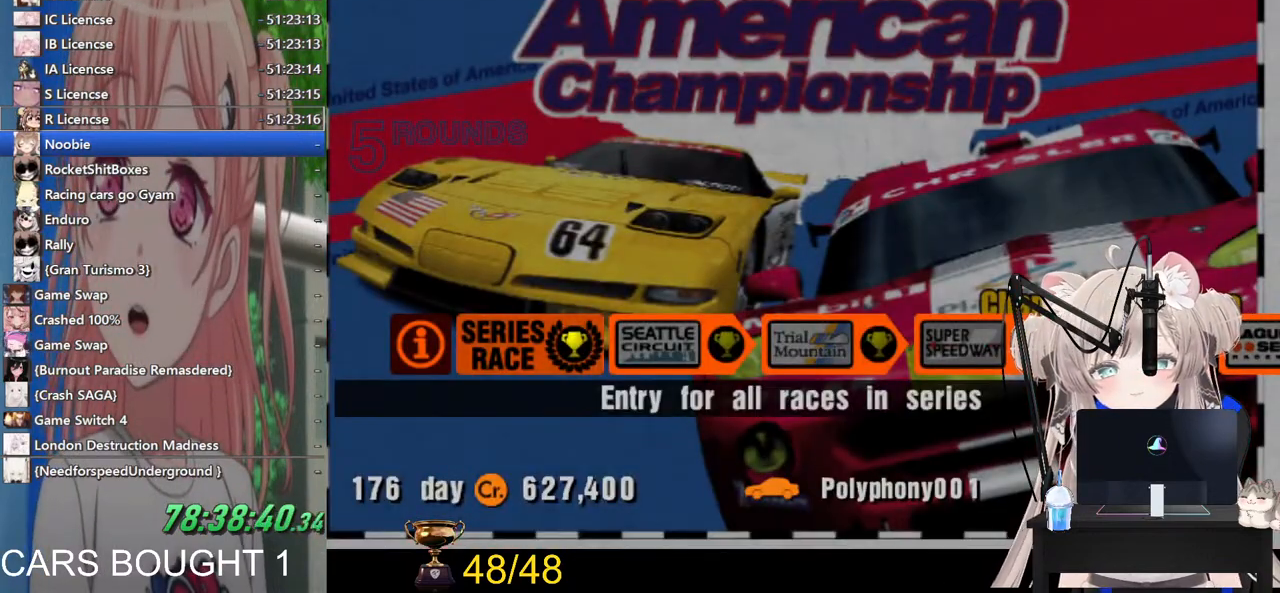
{"buttons": [], "left_stick": "center", "right_stick": "center", "events": []}